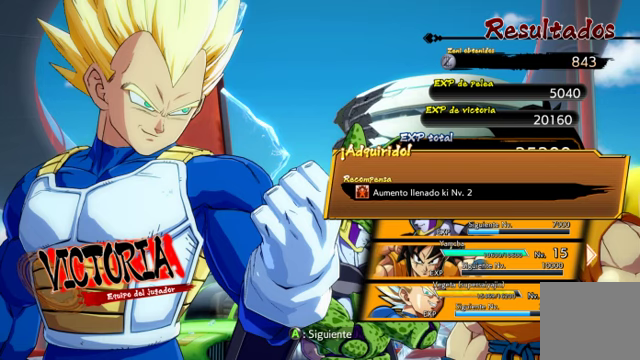
Gameplay with a controller (Xbox layout); each line is a JSON object with the inputs held at the frame after it. "events" lists button and stick changes between this image and that frame as [ms after this image, input, new state], when the widget could be followed in between. Not read: L3.
{"buttons": [], "left_stick": "center", "right_stick": "center", "events": [[300, "A", "down"], [400, "A", "up"]]}
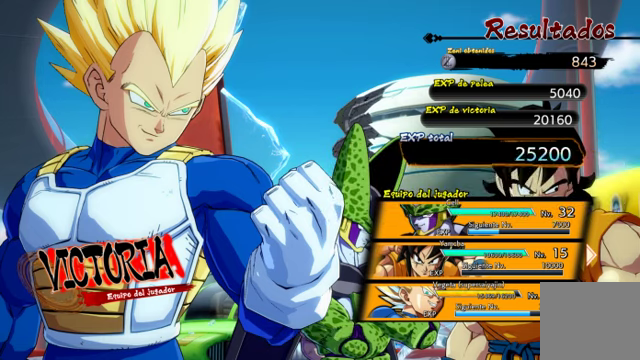
{"buttons": [], "left_stick": "center", "right_stick": "center", "events": [[267, "A", "down"], [367, "A", "up"]]}
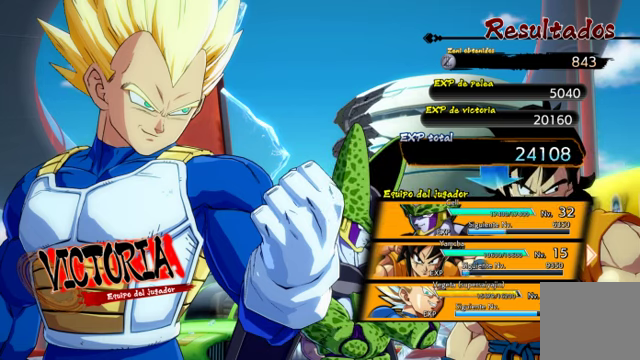
{"buttons": ["A"], "left_stick": "center", "right_stick": "center", "events": [[167, "A", "down"], [333, "A", "up"], [467, "A", "down"]]}
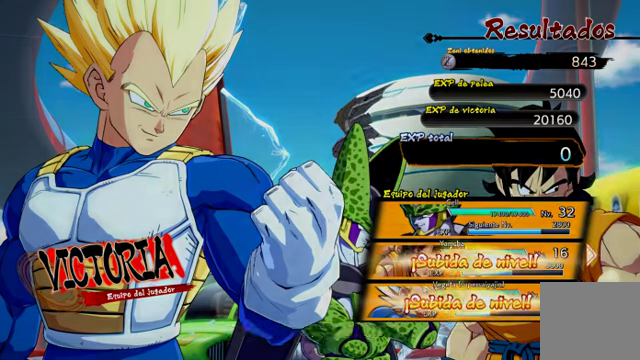
{"buttons": [], "left_stick": "center", "right_stick": "center", "events": [[100, "A", "up"], [200, "A", "down"], [300, "A", "up"]]}
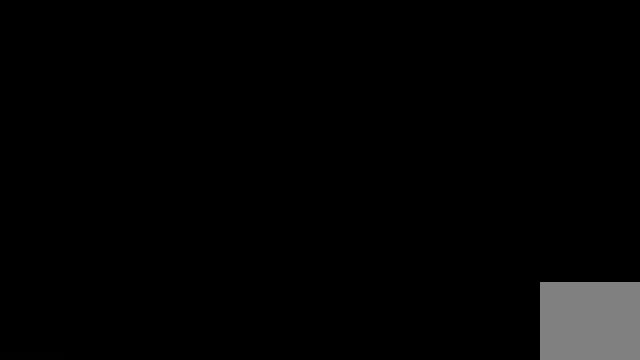
{"buttons": [], "left_stick": "center", "right_stick": "center", "events": []}
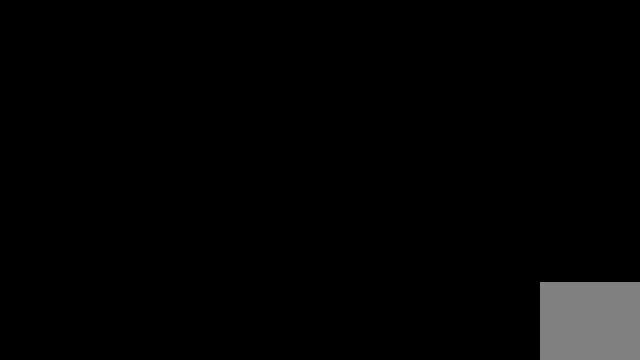
{"buttons": [], "left_stick": "center", "right_stick": "center", "events": []}
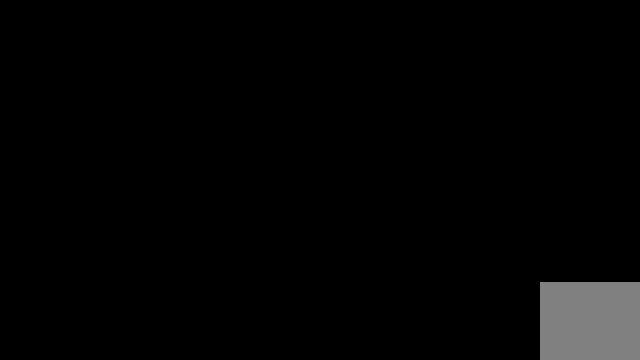
{"buttons": [], "left_stick": "center", "right_stick": "center", "events": []}
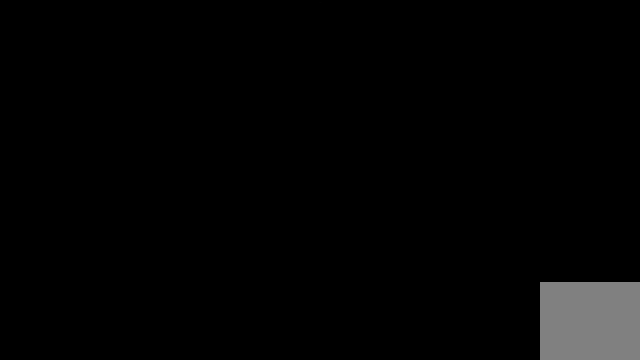
{"buttons": [], "left_stick": "center", "right_stick": "center", "events": []}
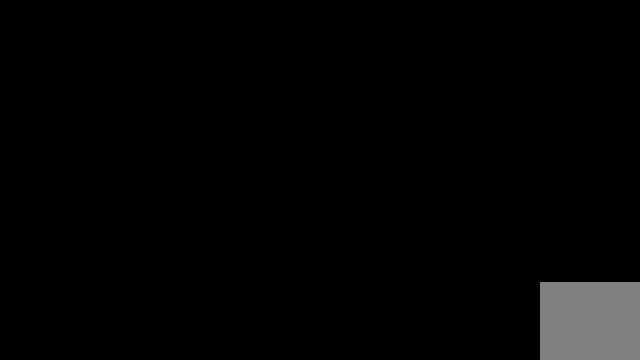
{"buttons": [], "left_stick": "center", "right_stick": "center", "events": []}
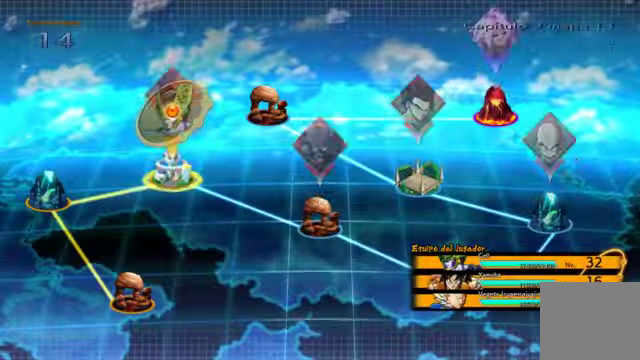
{"buttons": [], "left_stick": "center", "right_stick": "center", "events": []}
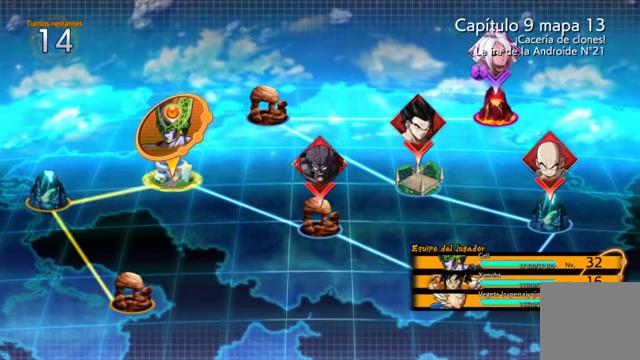
{"buttons": [], "left_stick": "center", "right_stick": "center", "events": []}
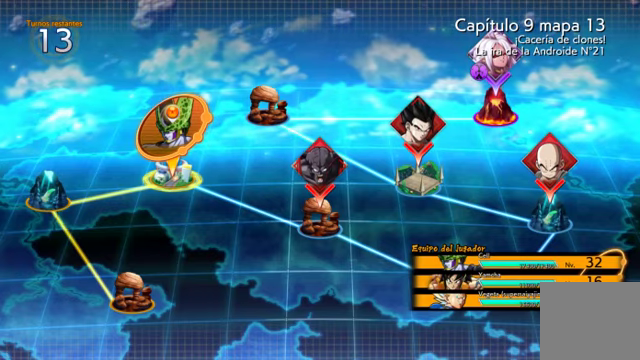
{"buttons": [], "left_stick": "center", "right_stick": "center", "events": []}
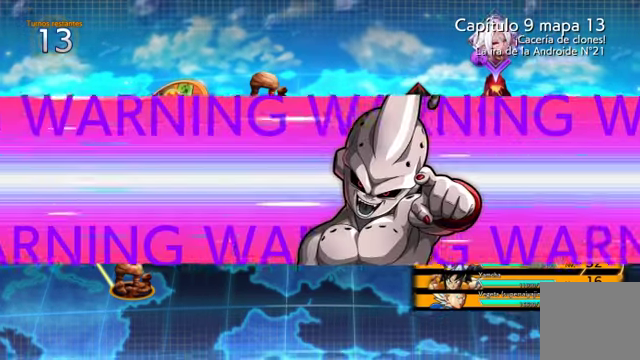
{"buttons": [], "left_stick": "center", "right_stick": "center", "events": []}
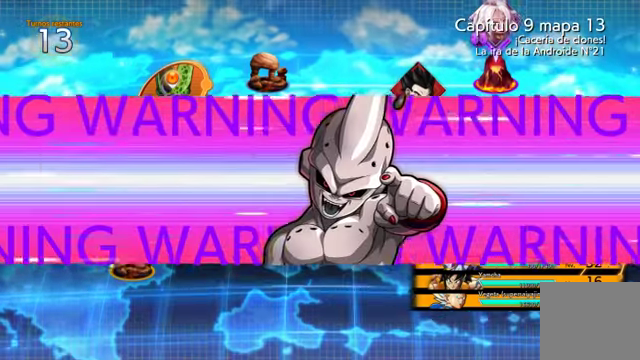
{"buttons": [], "left_stick": "center", "right_stick": "center", "events": [[66, "A", "down"], [200, "A", "up"]]}
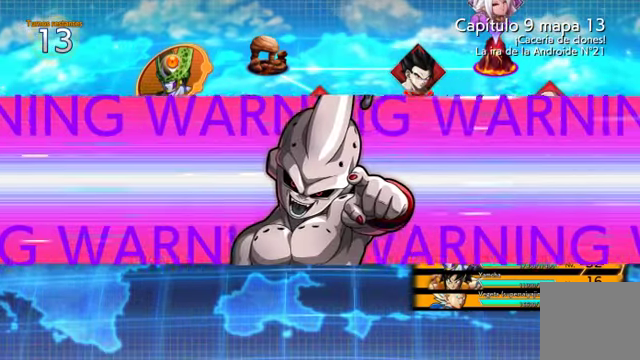
{"buttons": [], "left_stick": "center", "right_stick": "center", "events": [[33, "X", "down"], [66, "A", "down"], [100, "X", "up"], [200, "A", "up"]]}
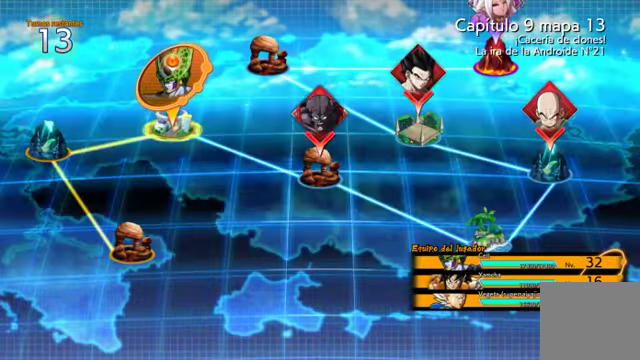
{"buttons": [], "left_stick": "center", "right_stick": "center", "events": []}
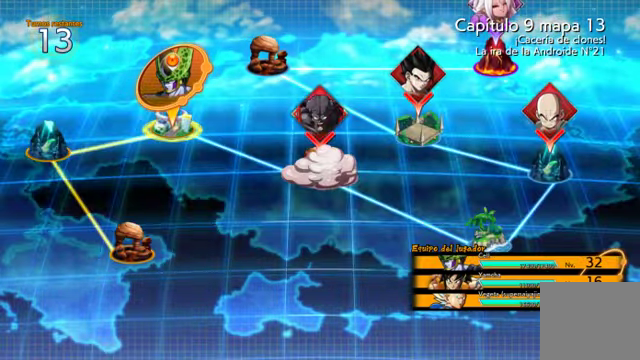
{"buttons": [], "left_stick": "center", "right_stick": "center", "events": []}
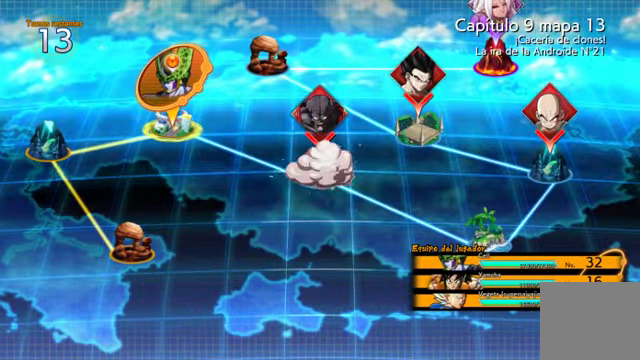
{"buttons": [], "left_stick": "center", "right_stick": "center", "events": []}
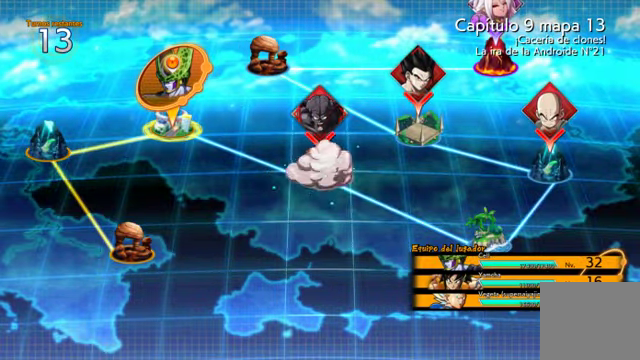
{"buttons": [], "left_stick": "center", "right_stick": "center", "events": []}